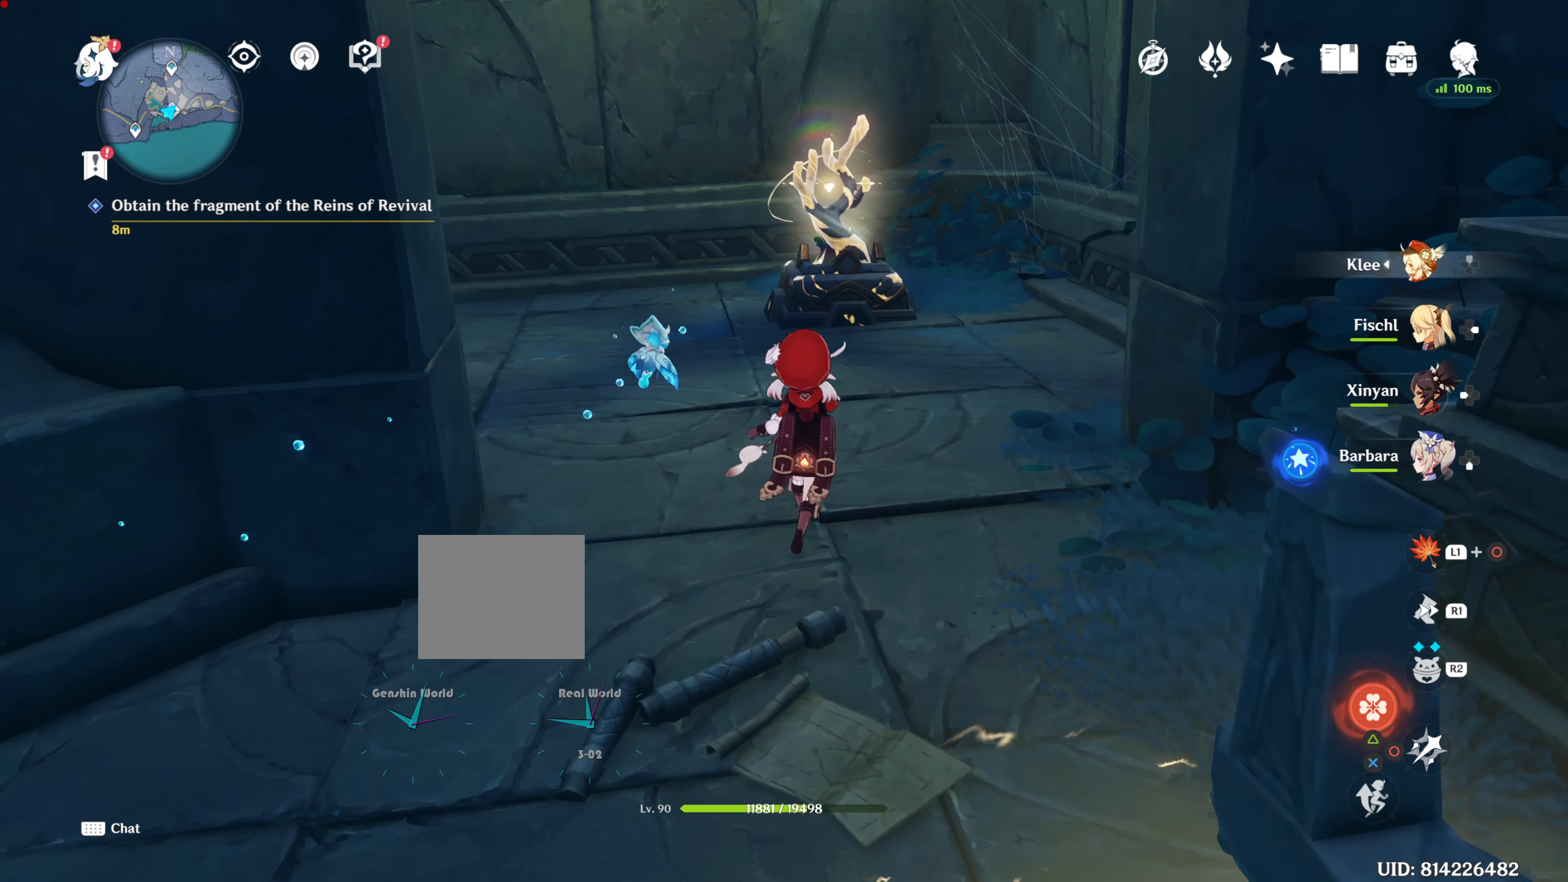
Gameplay with a controller (PlayStation layout); each line is a JSON object with the inputs held at the frame after it. "events" lists button and stick changes between this image and that frame as [ms after this image, input, new state], when the widget could be followed in between.
{"buttons": [], "left_stick": "up", "right_stick": "center", "events": []}
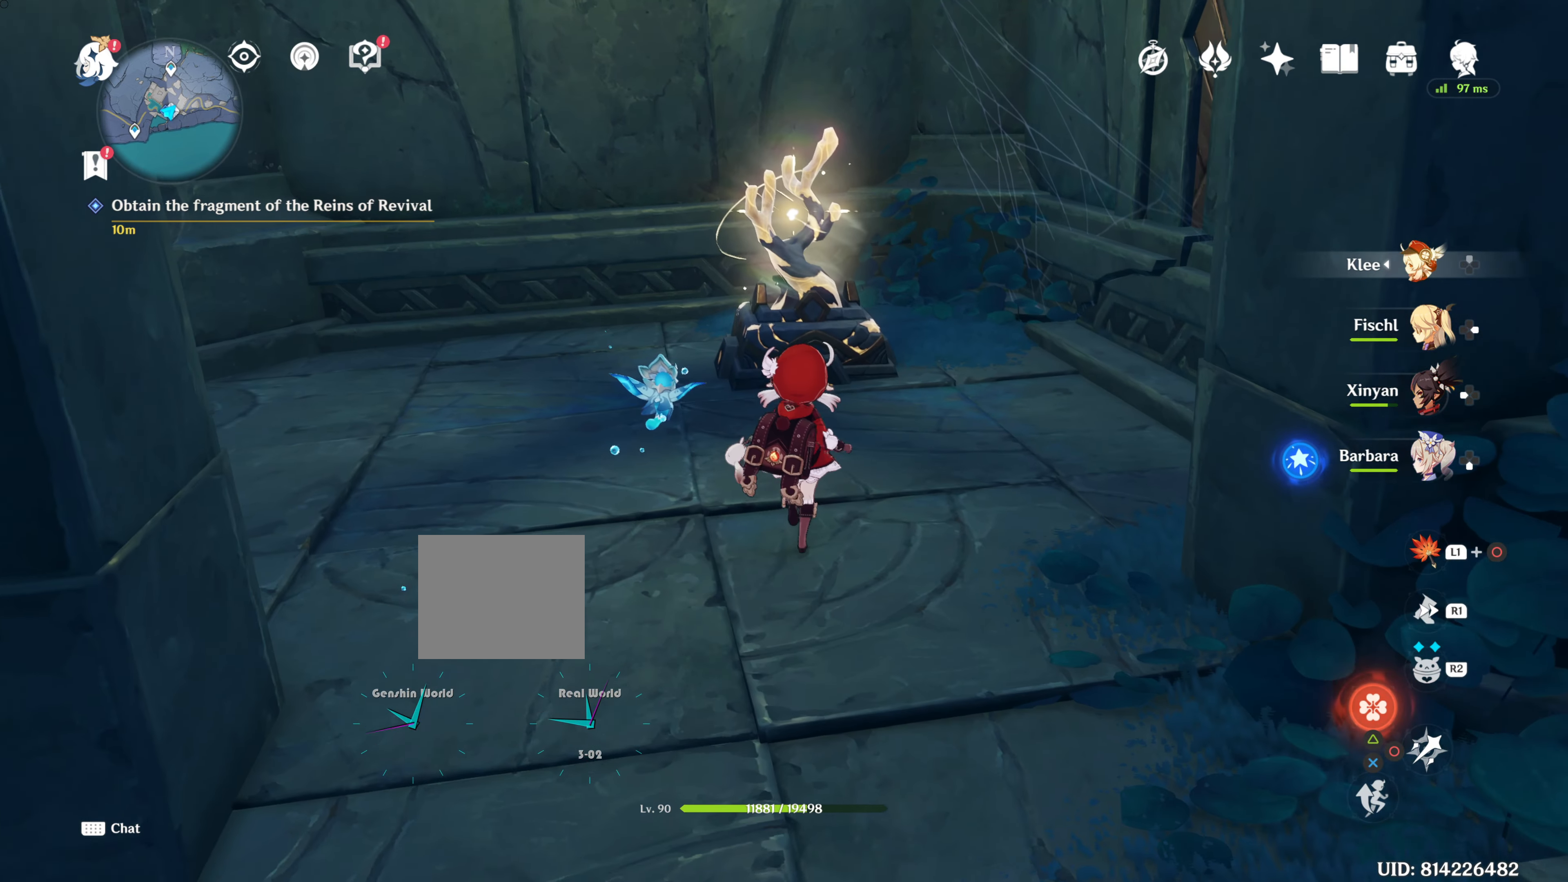
{"buttons": [], "left_stick": "up", "right_stick": "center", "events": []}
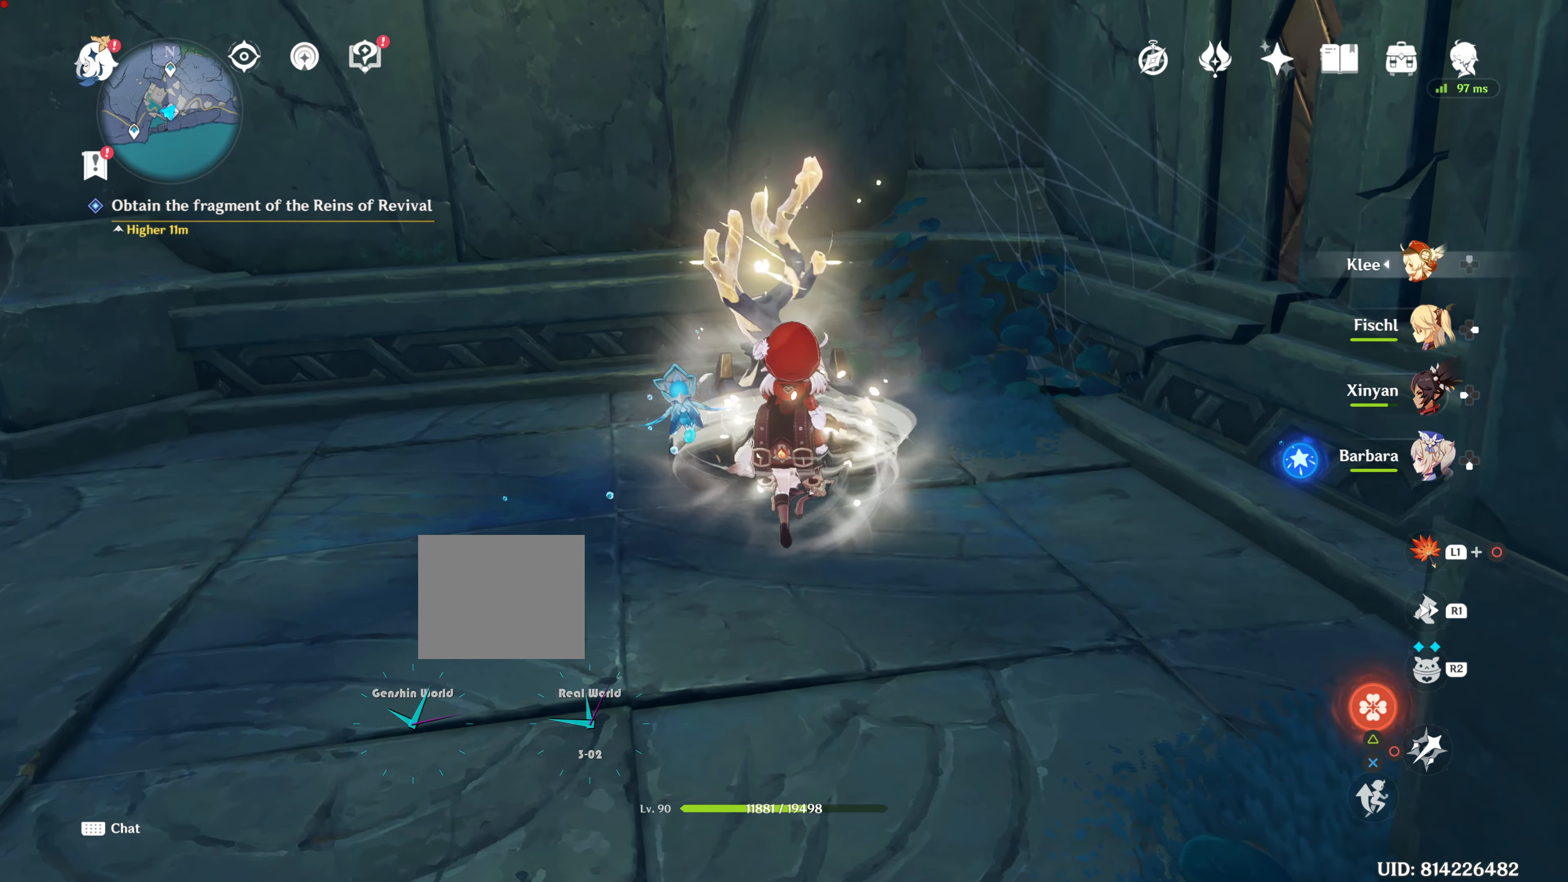
{"buttons": [], "left_stick": "center", "right_stick": "center", "events": [[184, "left_stick", "center"]]}
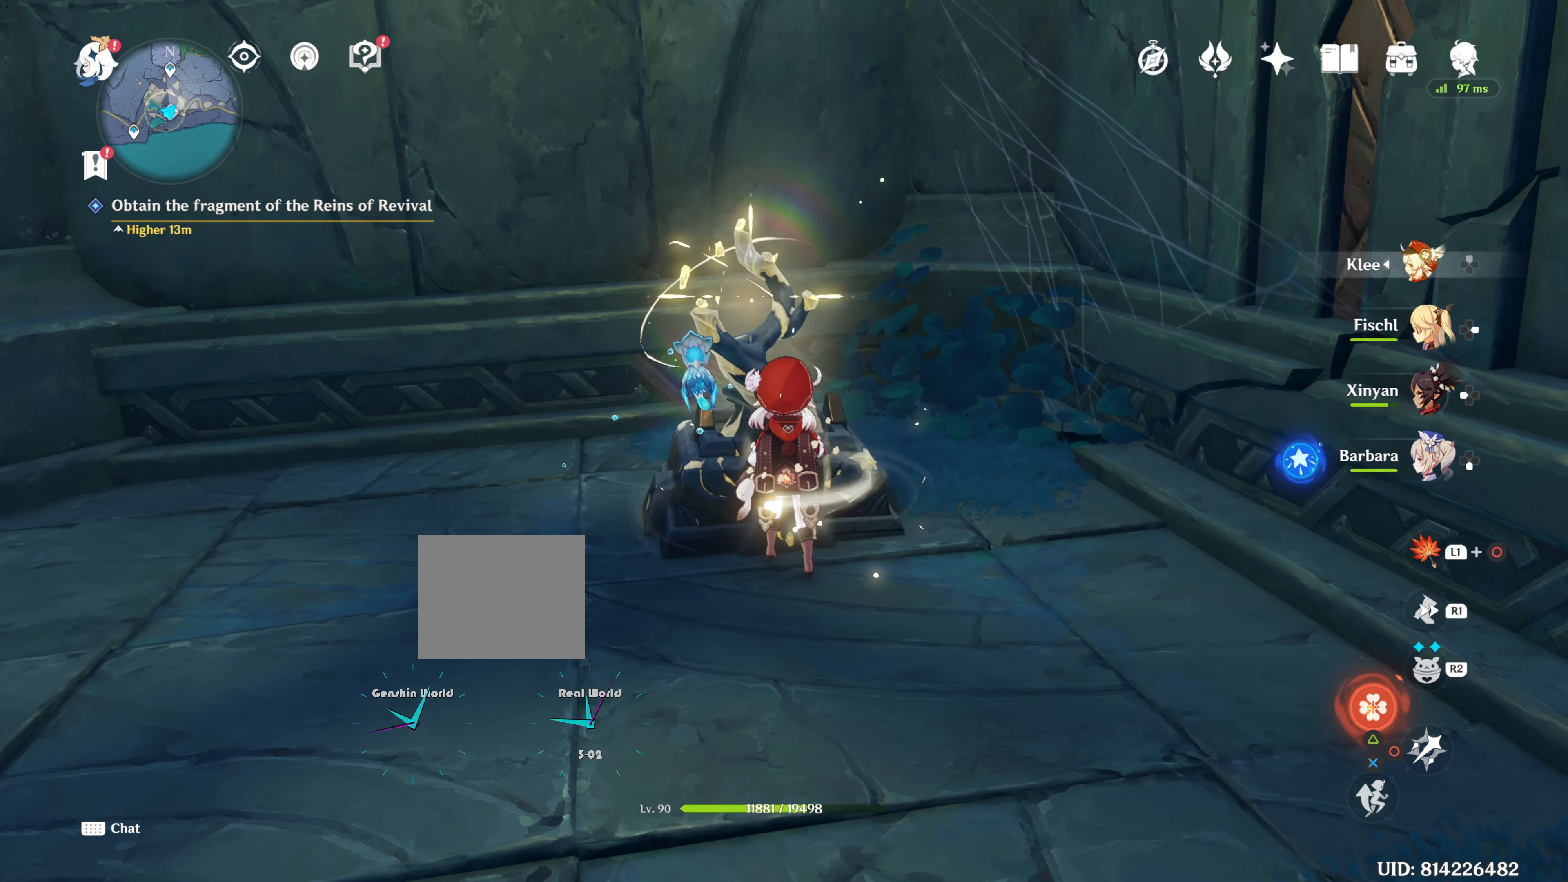
{"buttons": [], "left_stick": "center", "right_stick": "center", "events": []}
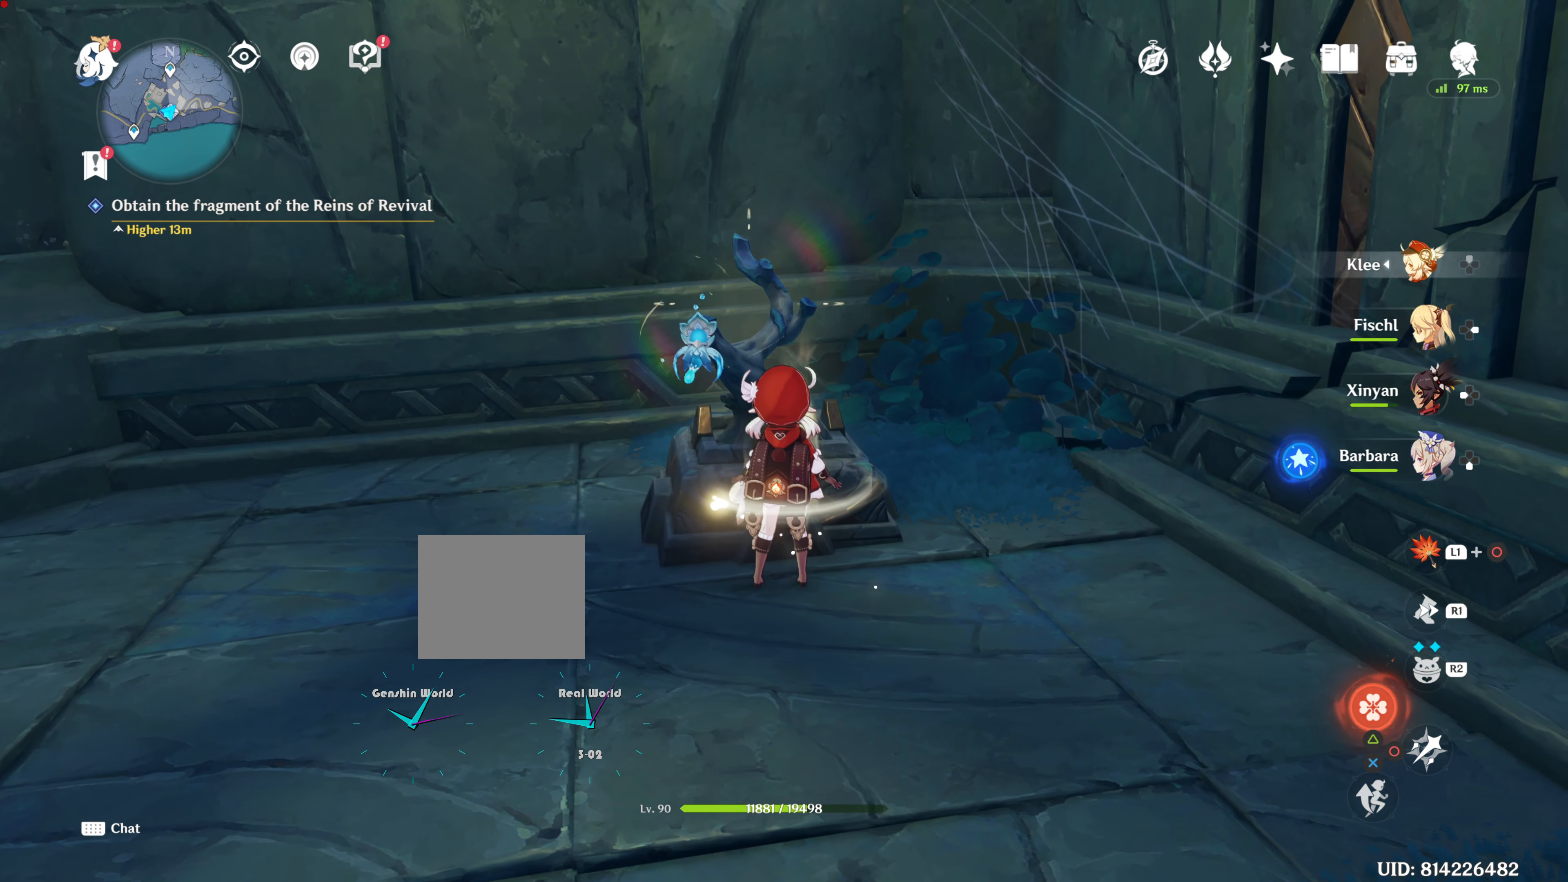
{"buttons": [], "left_stick": "down", "right_stick": "center", "events": [[501, "left_stick", "down"]]}
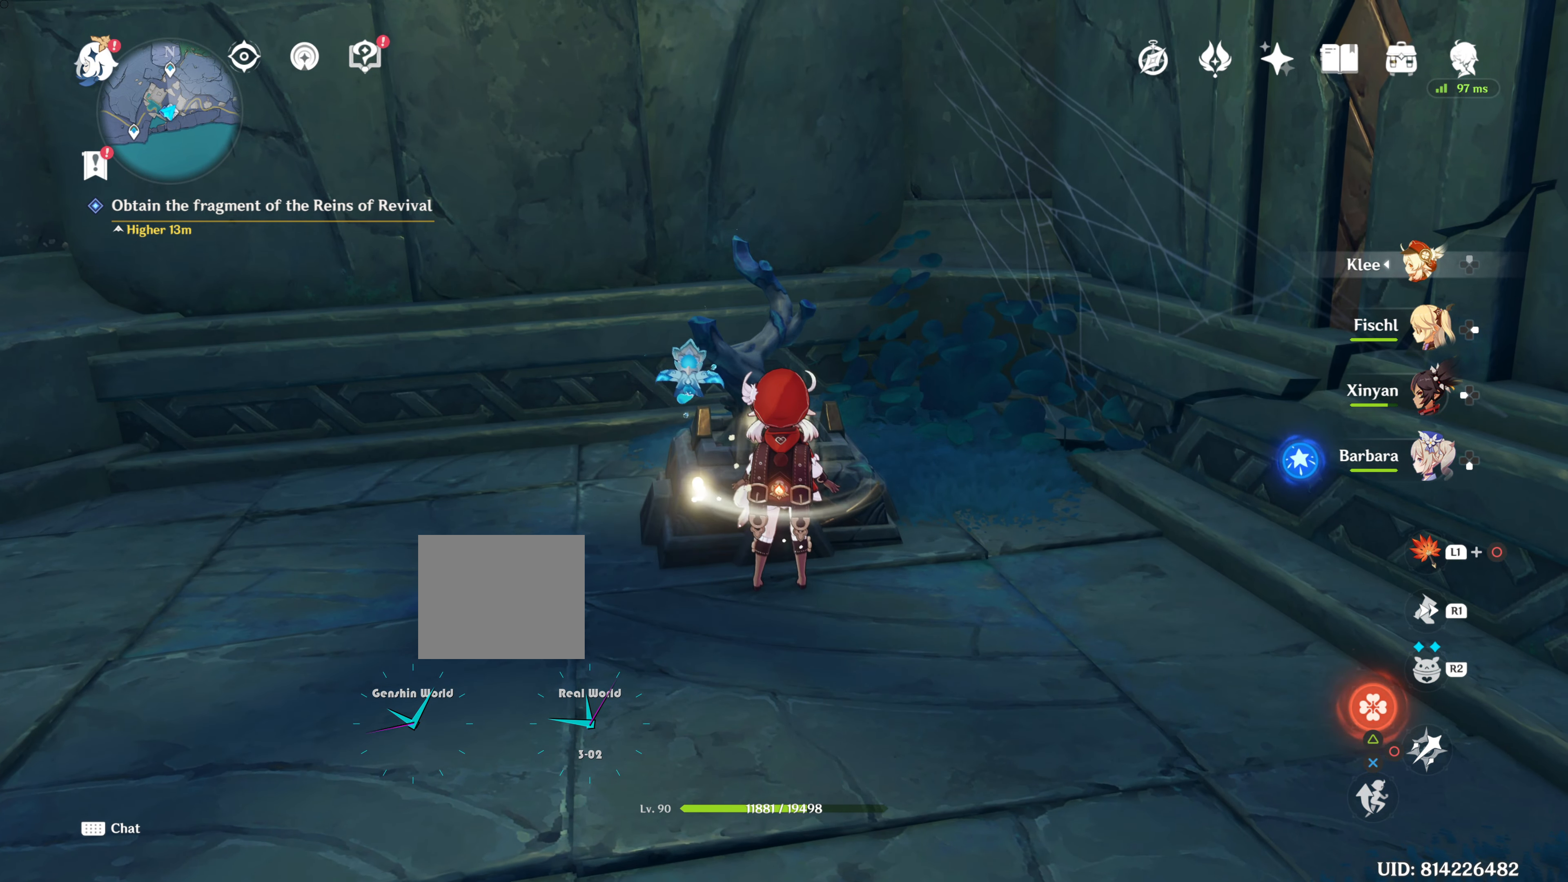
{"buttons": [], "left_stick": "down-left", "right_stick": "center", "events": [[367, "left_stick", "down-left"]]}
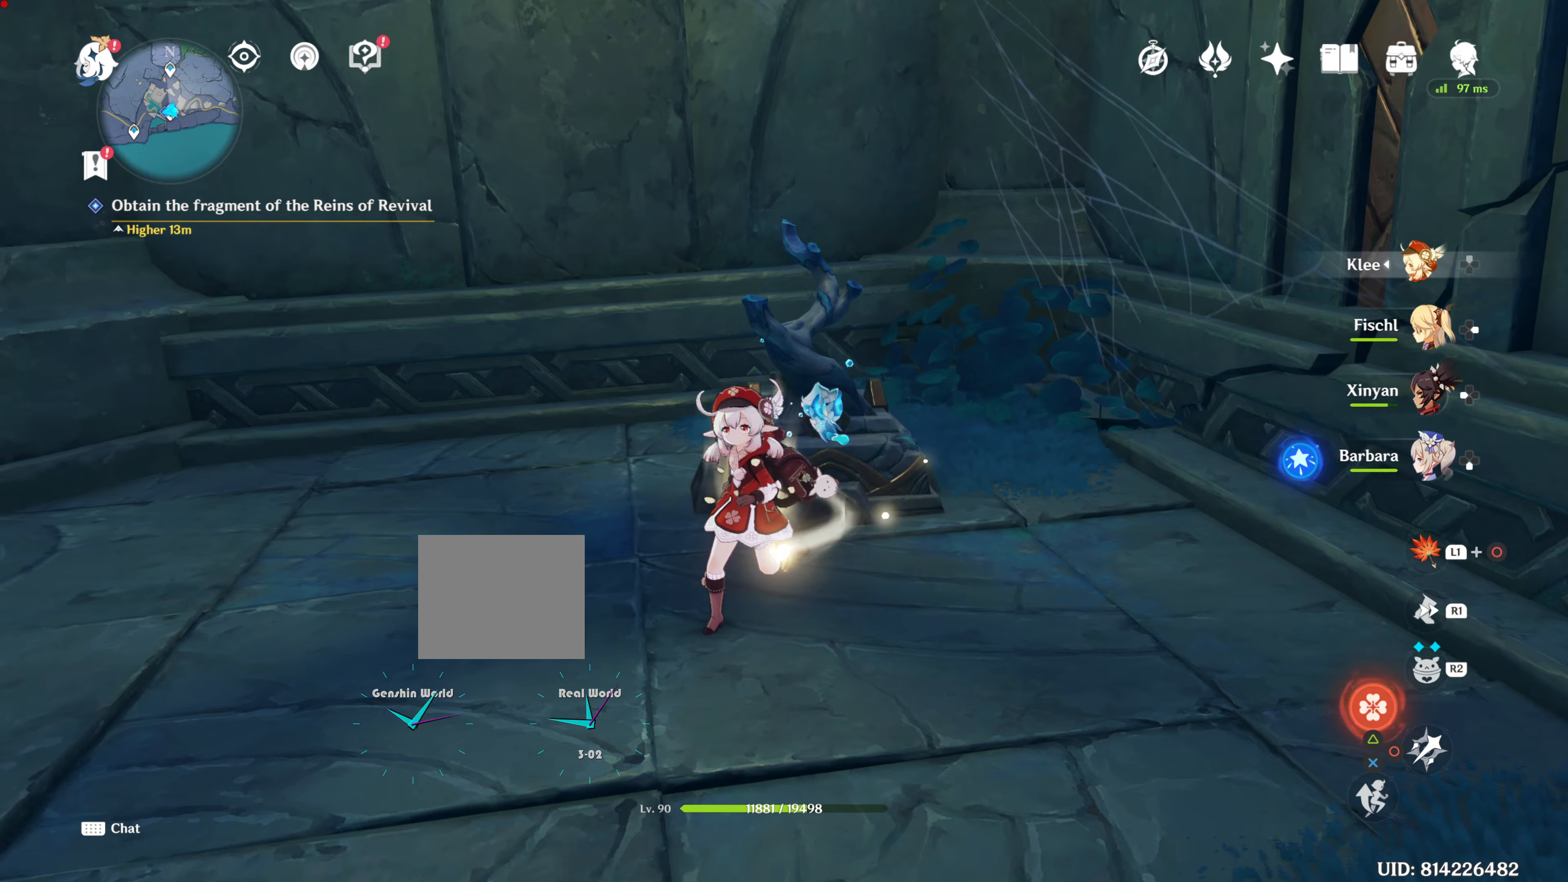
{"buttons": [], "left_stick": "down-left", "right_stick": "center", "events": [[200, "right_stick", "down-left"], [317, "right_stick", "left"], [450, "right_stick", "center"]]}
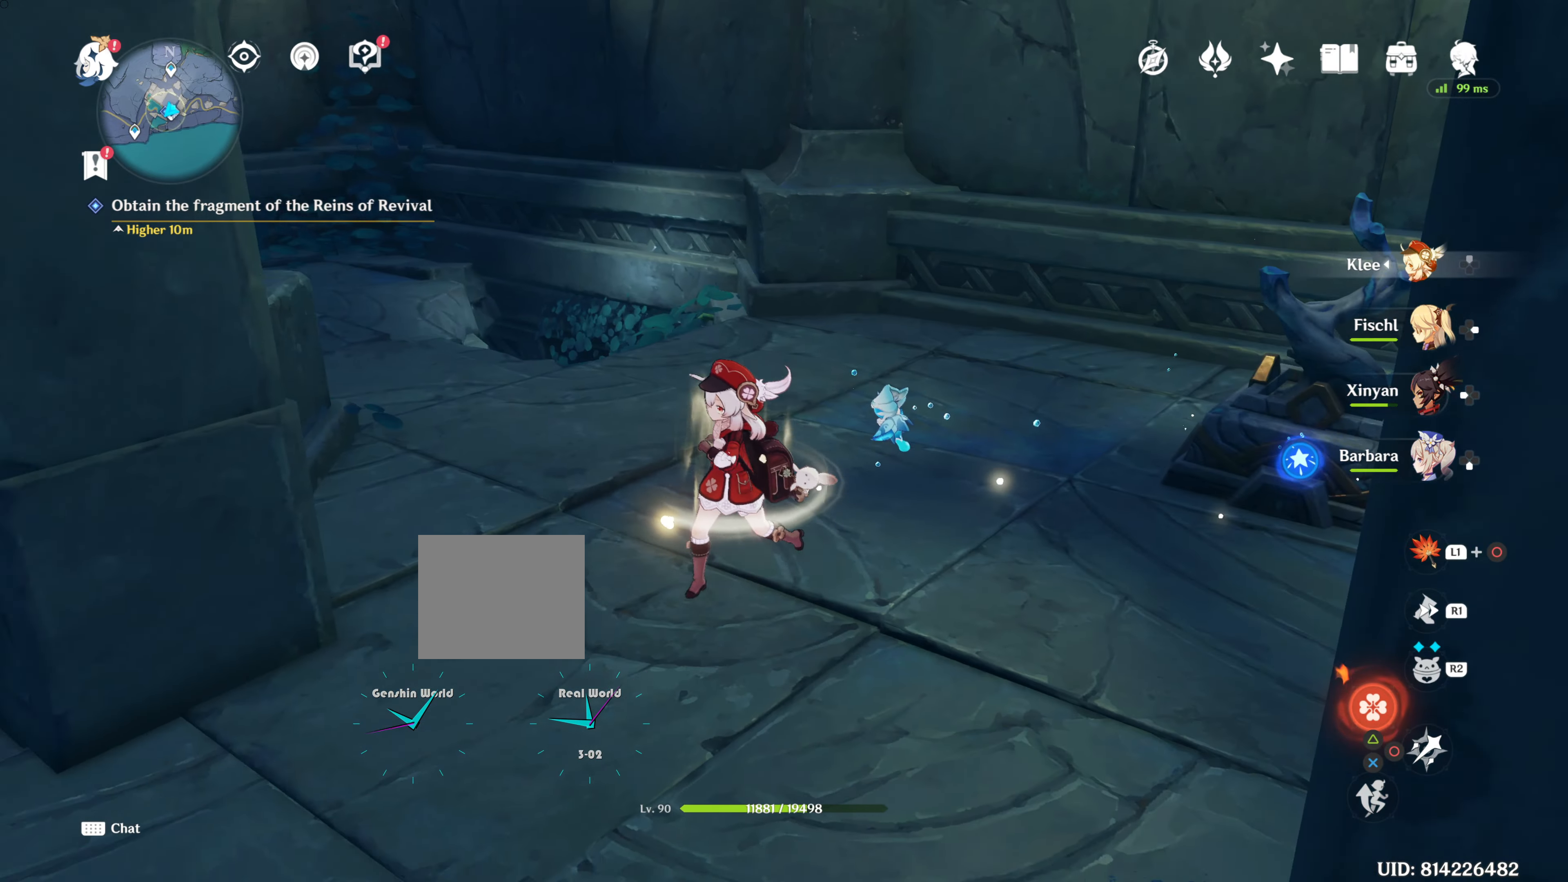
{"buttons": [], "left_stick": "down-left", "right_stick": "center", "events": [[217, "right_stick", "left"], [501, "right_stick", "center"]]}
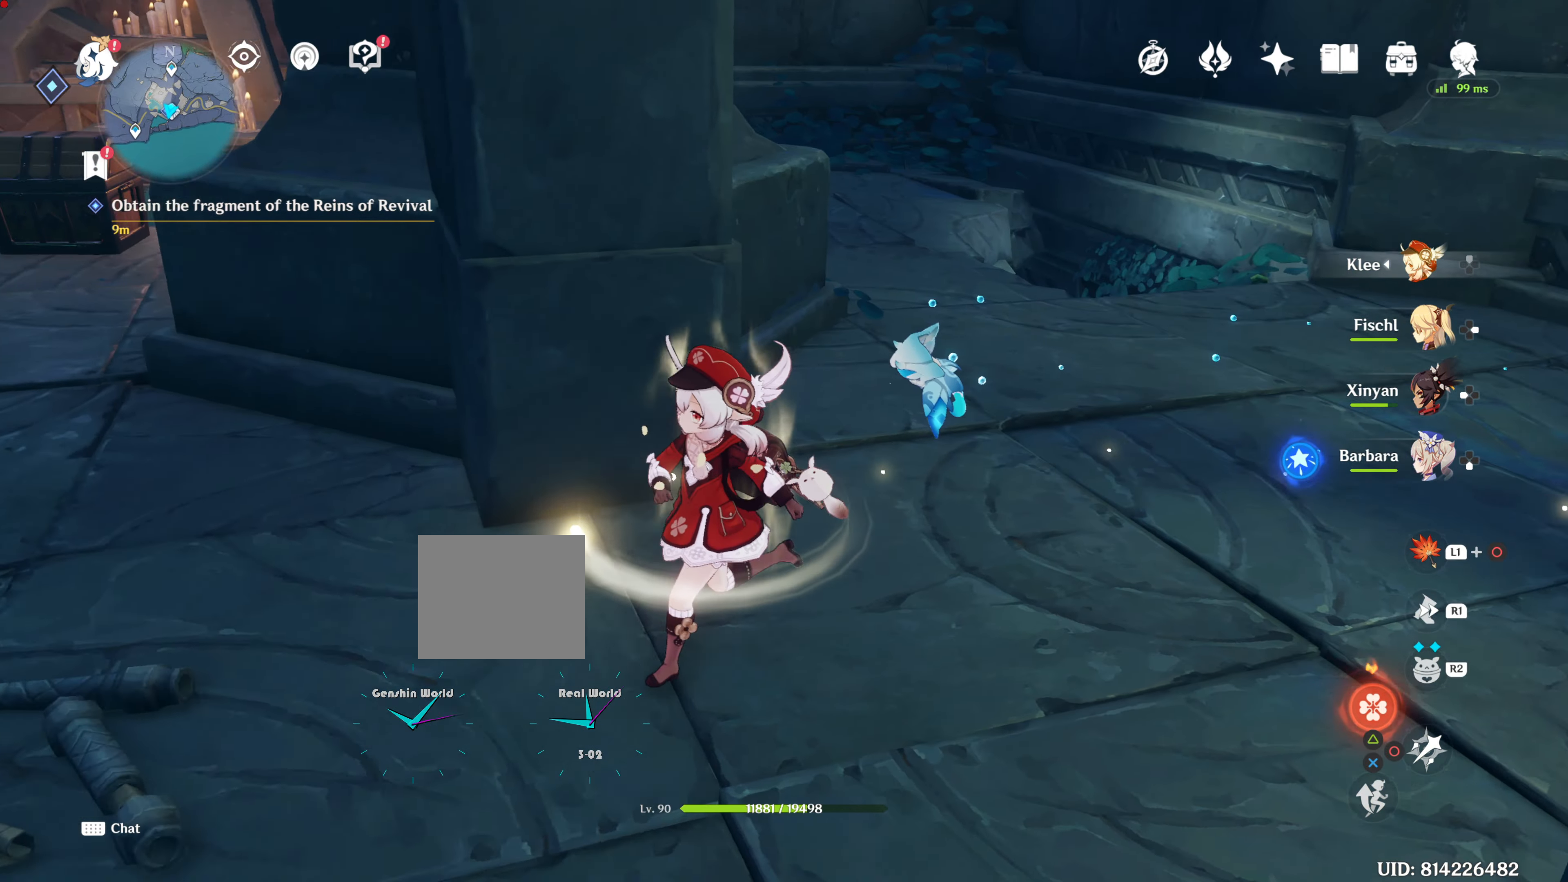
{"buttons": [], "left_stick": "up-left", "right_stick": "left", "events": [[50, "left_stick", "left"], [200, "left_stick", "up-left"], [500, "right_stick", "left"]]}
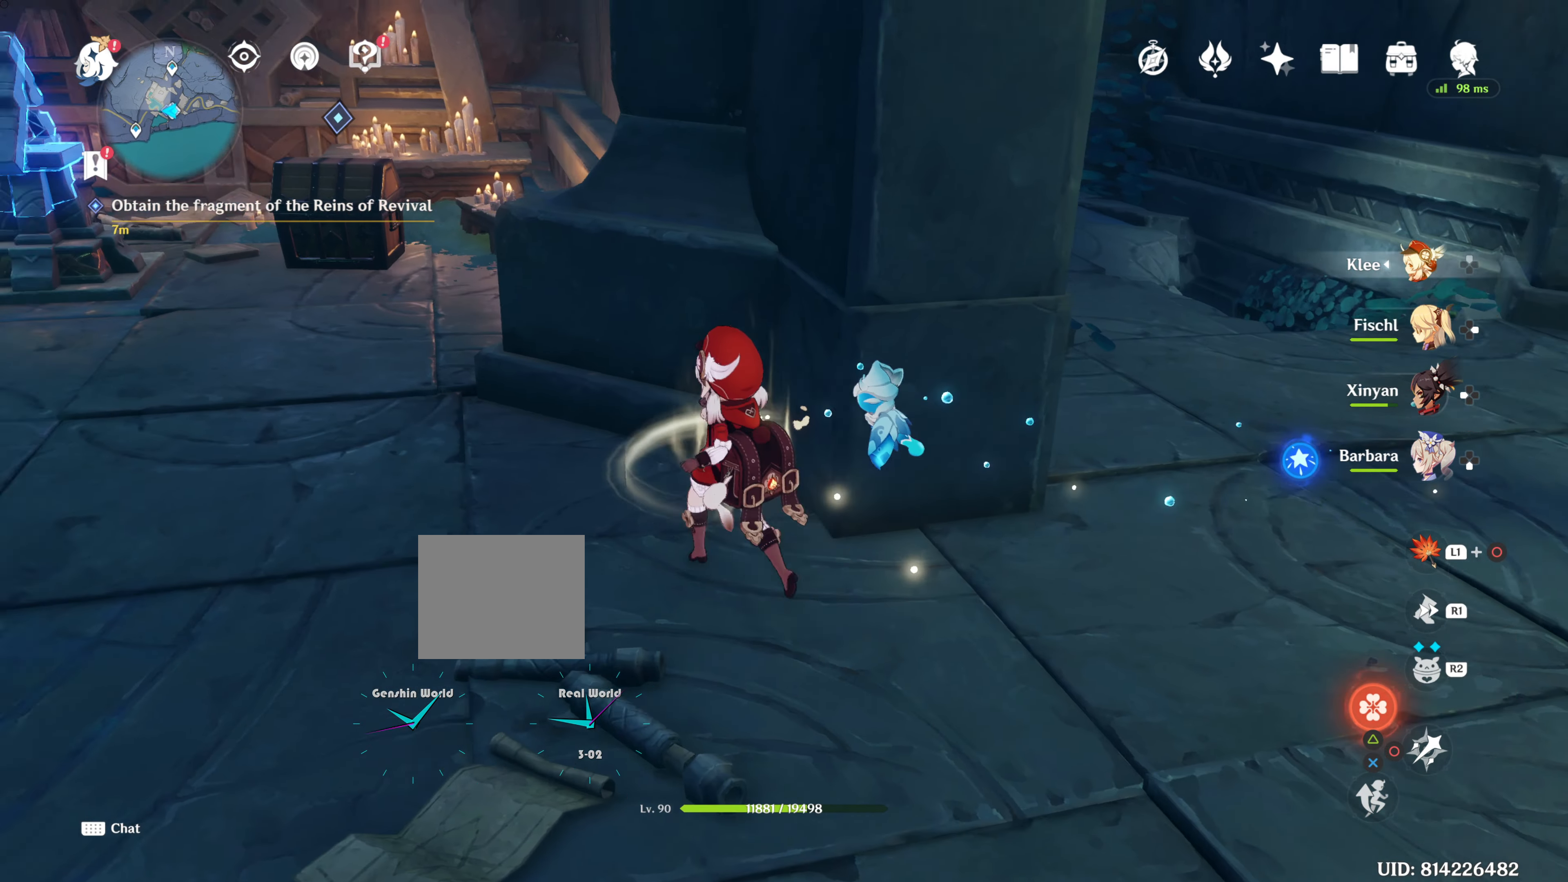
{"buttons": [], "left_stick": "up-left", "right_stick": "center", "events": [[184, "right_stick", "center"], [200, "left_stick", "left"], [501, "left_stick", "up-left"]]}
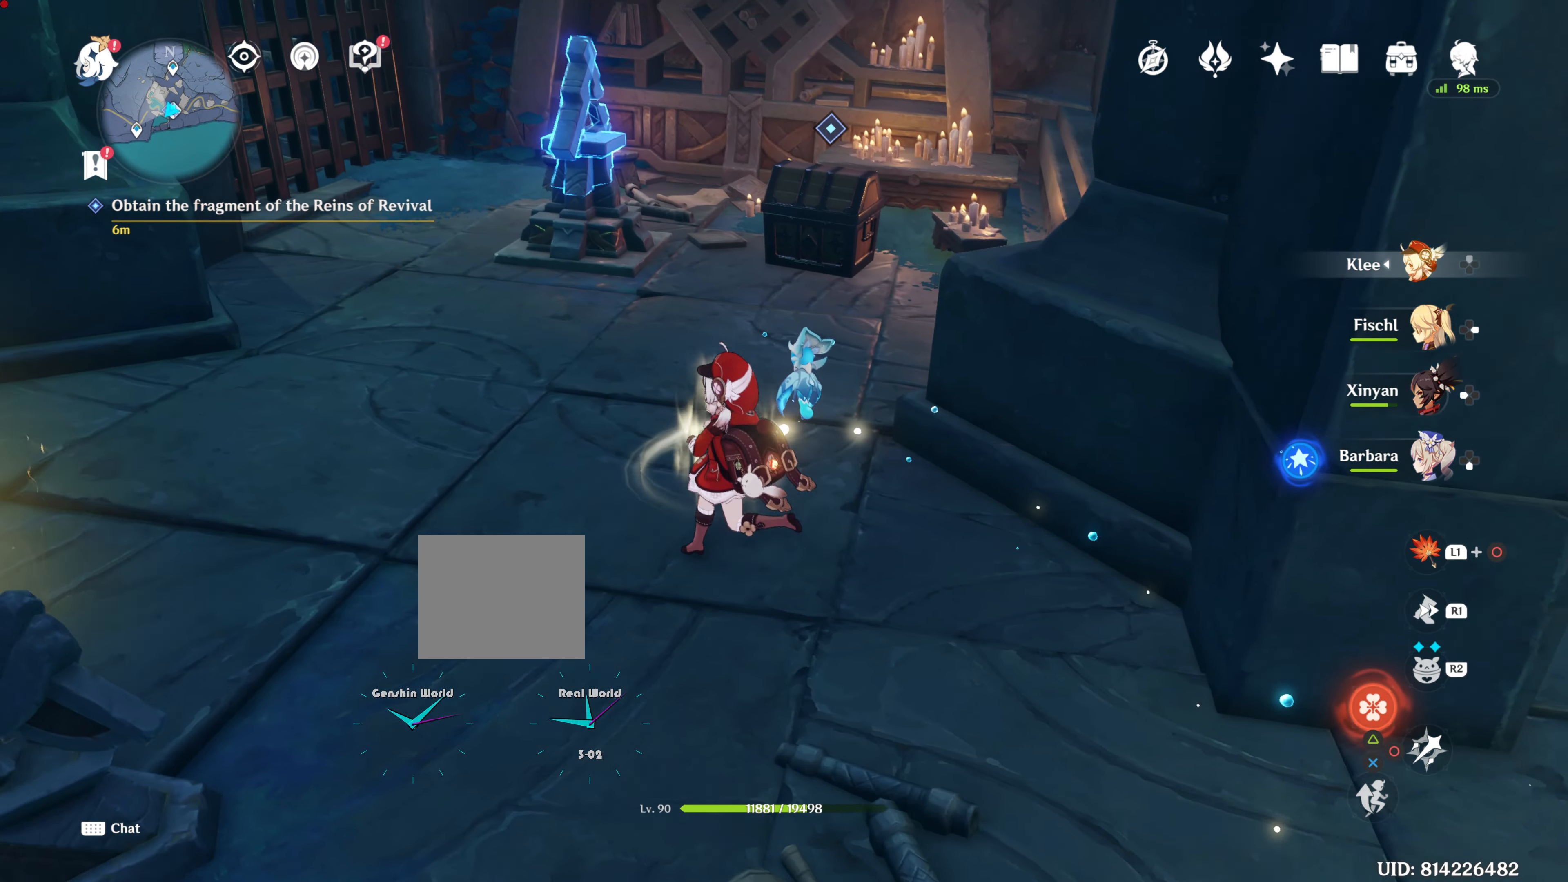
{"buttons": [], "left_stick": "up", "right_stick": "center", "events": [[100, "left_stick", "up"], [317, "right_stick", "right"], [467, "right_stick", "center"]]}
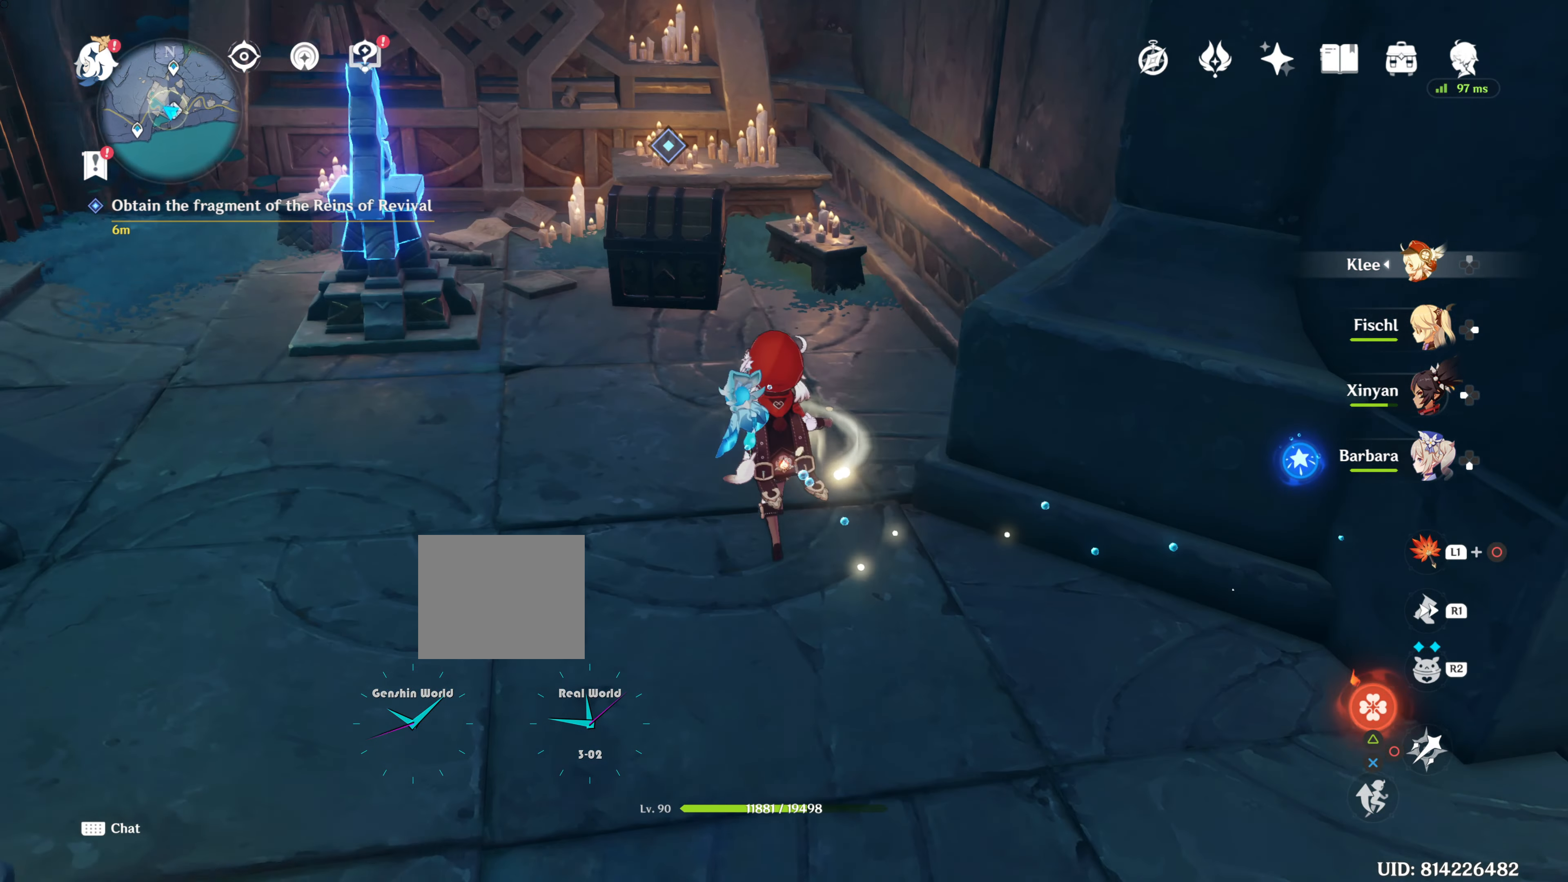
{"buttons": [], "left_stick": "up", "right_stick": "center", "events": []}
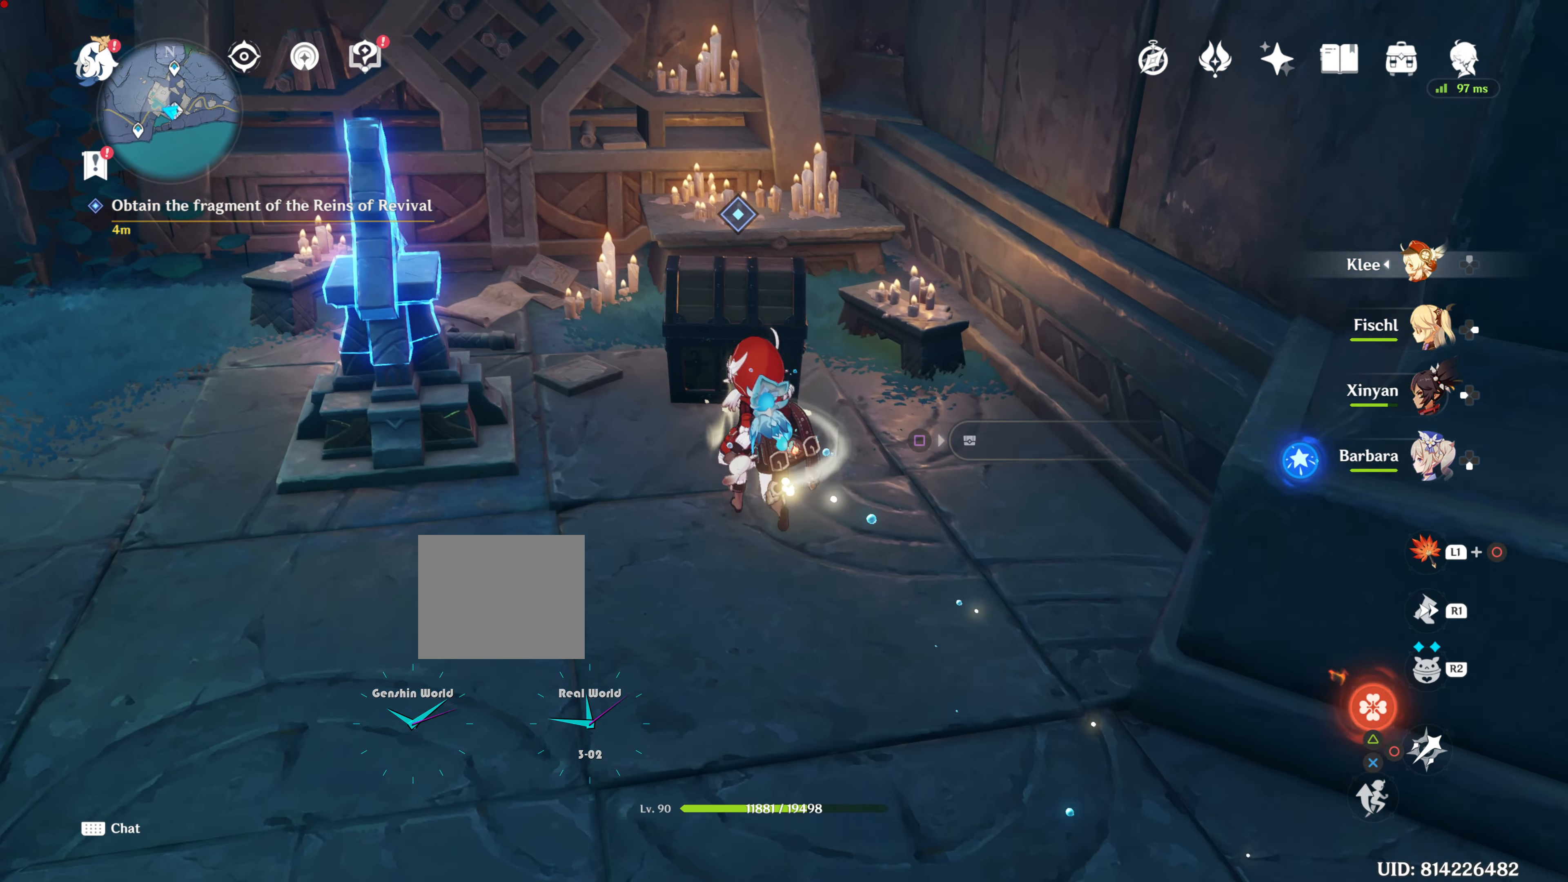
{"buttons": [], "left_stick": "up", "right_stick": "center", "events": []}
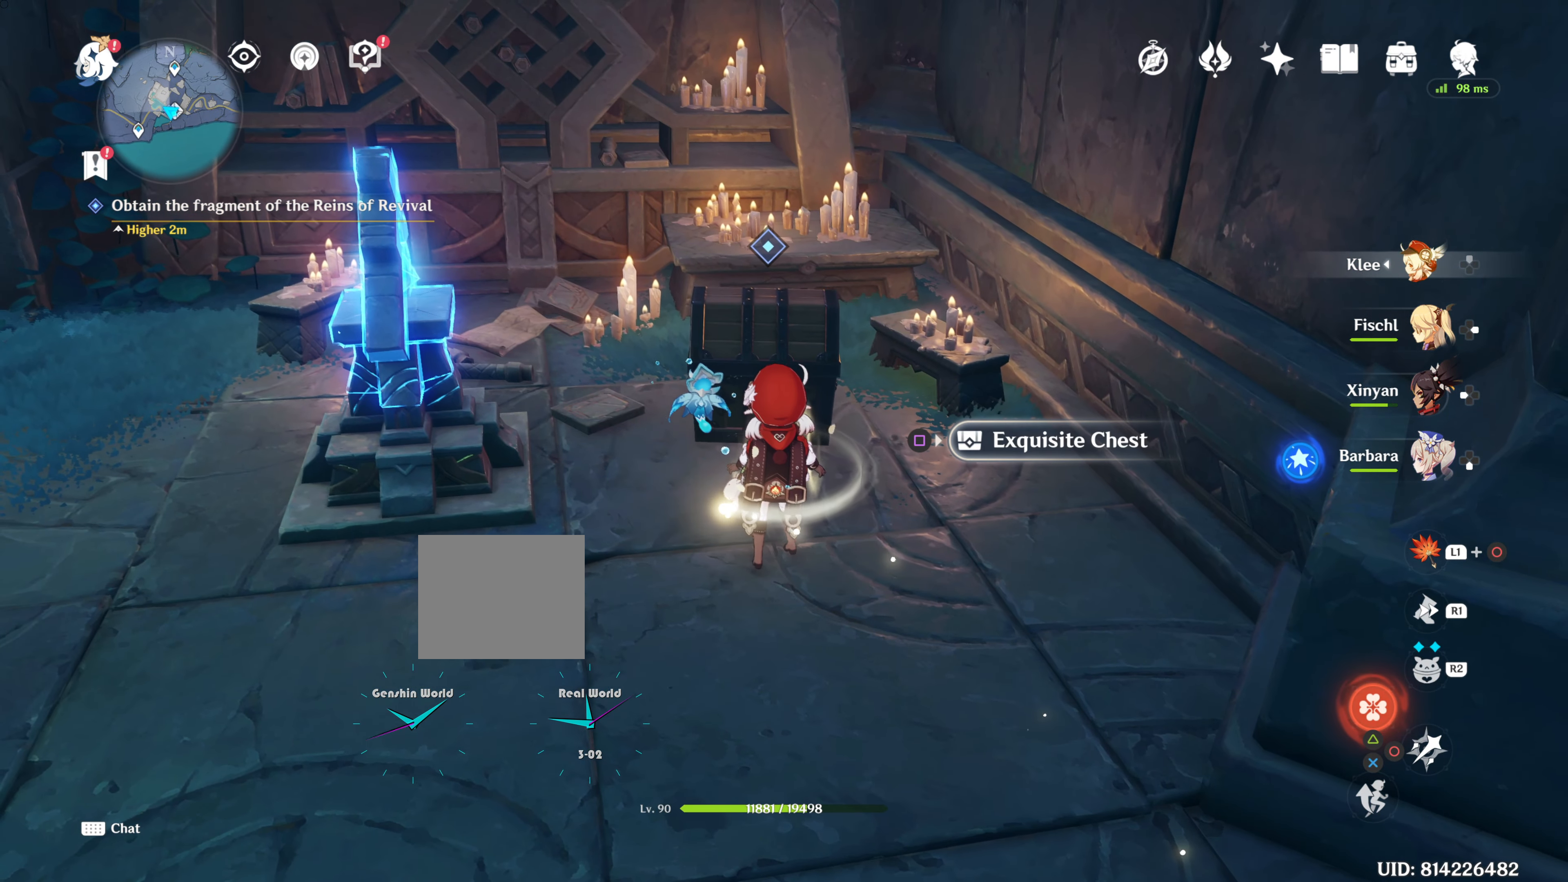
{"buttons": [], "left_stick": "up", "right_stick": "center", "events": [[100, "SQUARE", "down"], [250, "SQUARE", "up"]]}
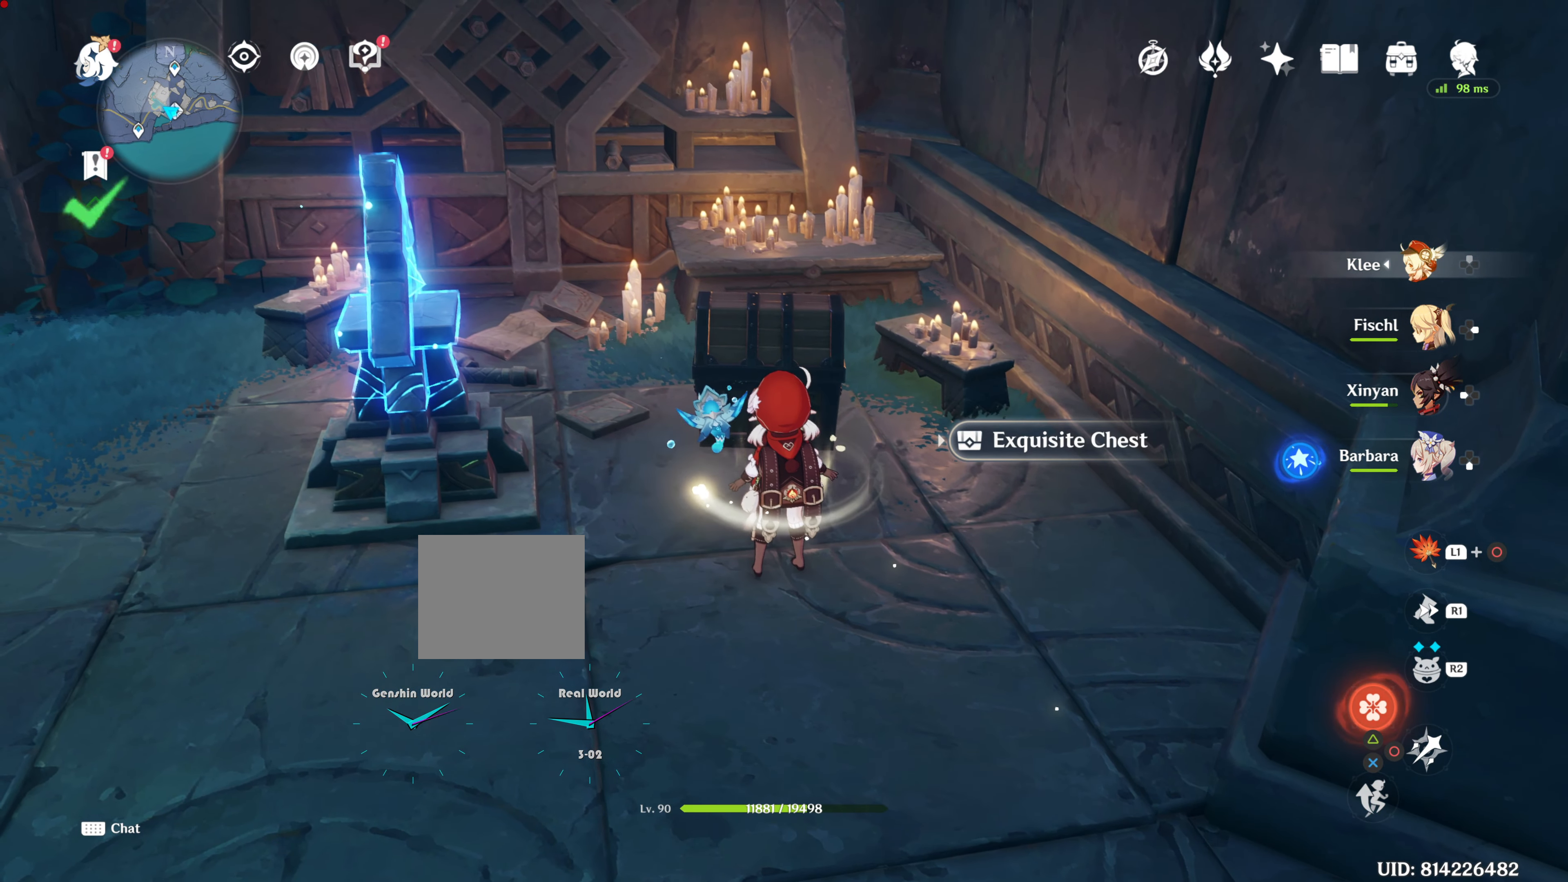
{"buttons": [], "left_stick": "up", "right_stick": "center", "events": []}
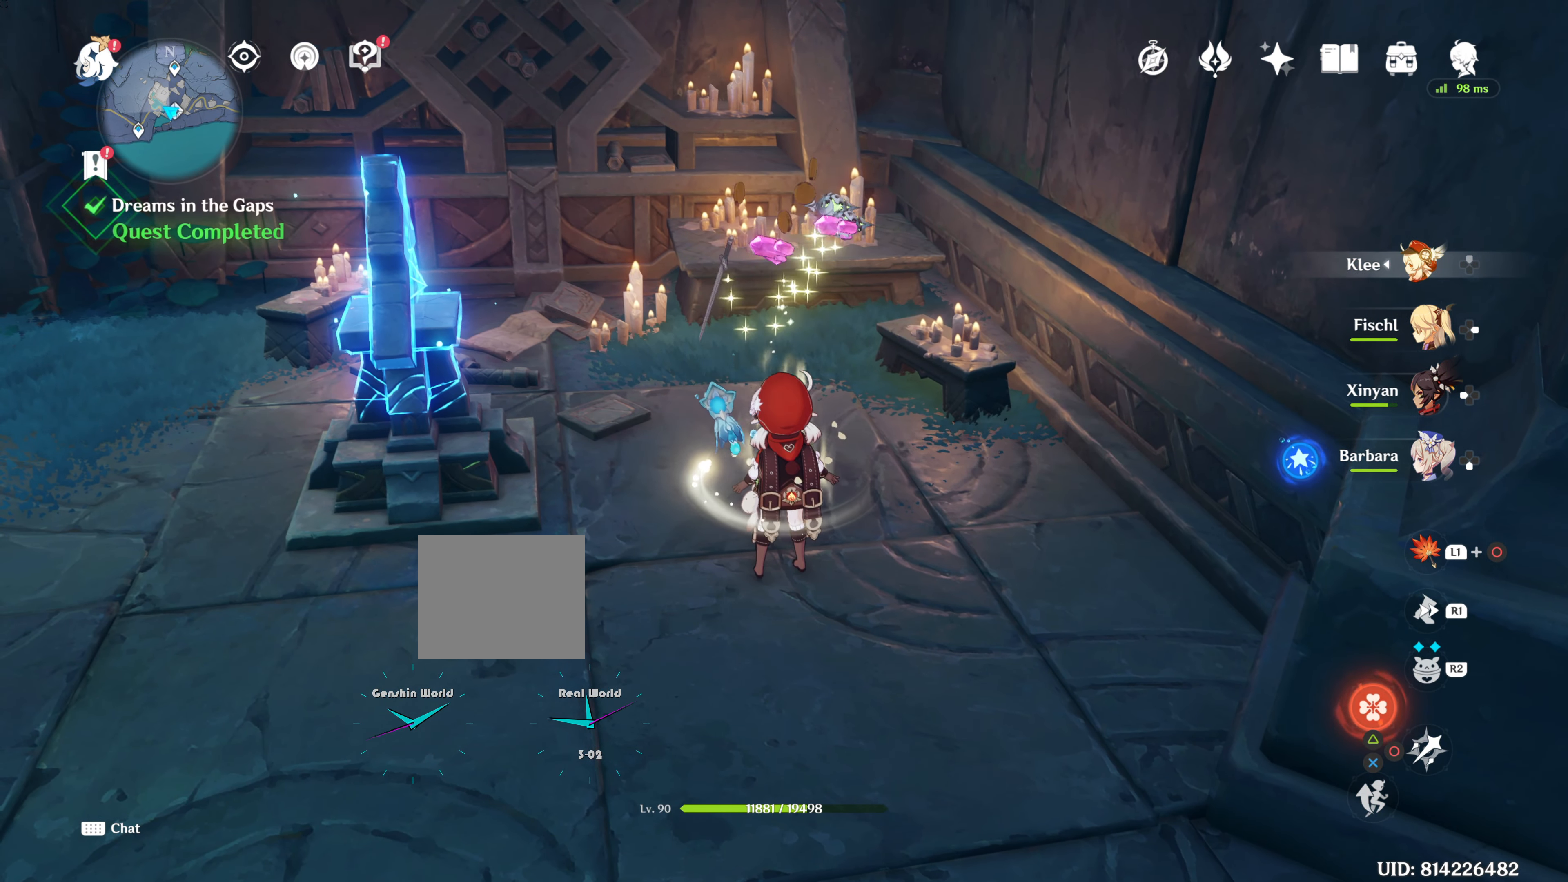
{"buttons": [], "left_stick": "up", "right_stick": "center", "events": []}
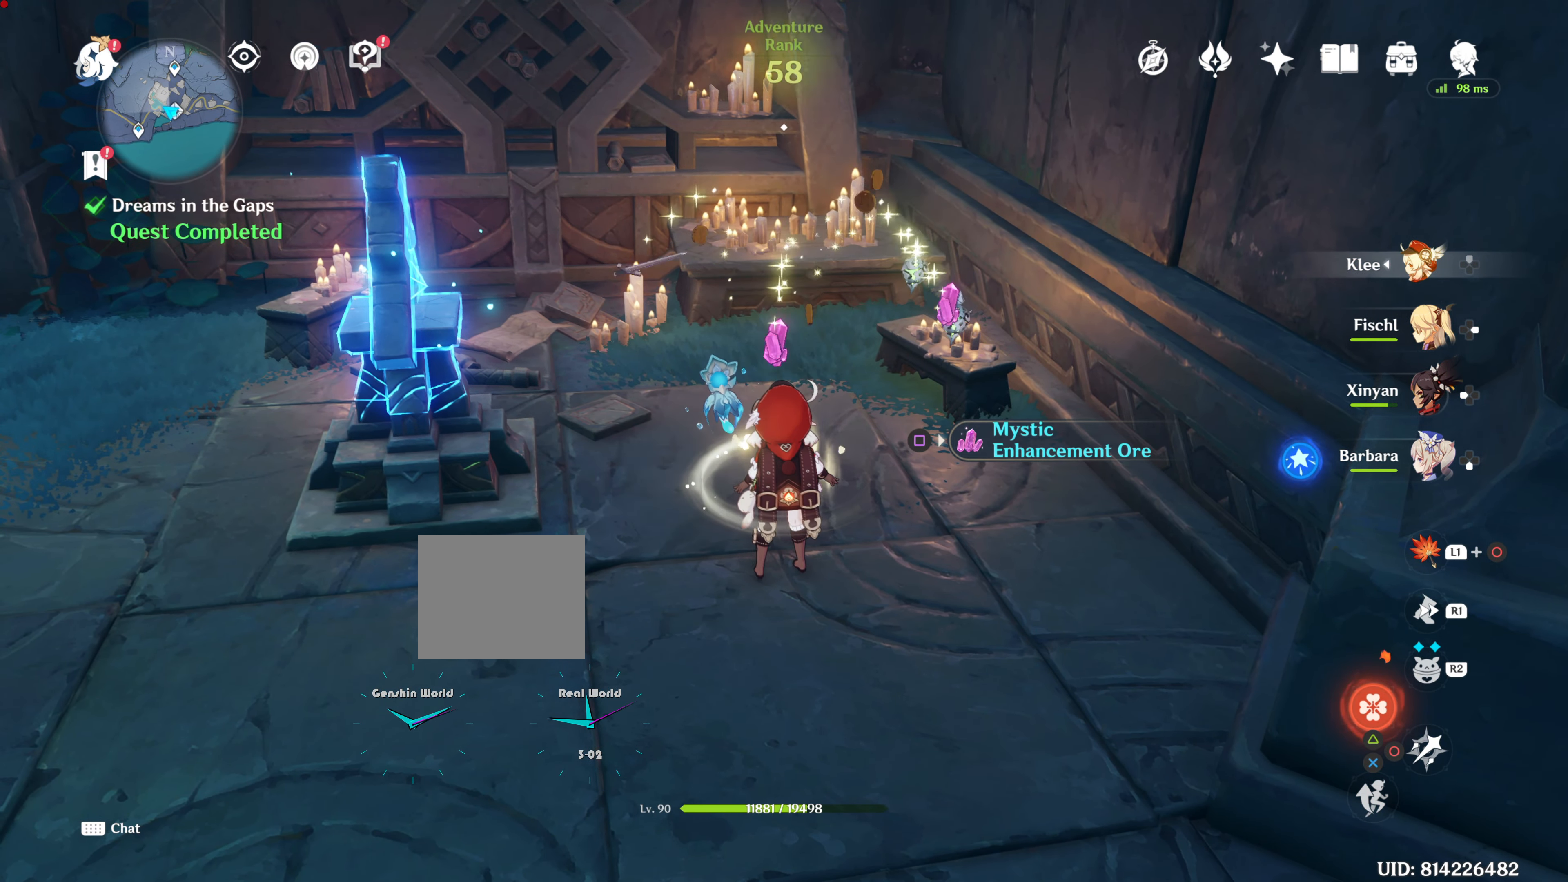
{"buttons": ["SQUARE"], "left_stick": "up", "right_stick": "center", "events": [[184, "SQUARE", "down"], [234, "SQUARE", "up"], [334, "SQUARE", "down"], [401, "SQUARE", "up"], [501, "SQUARE", "down"]]}
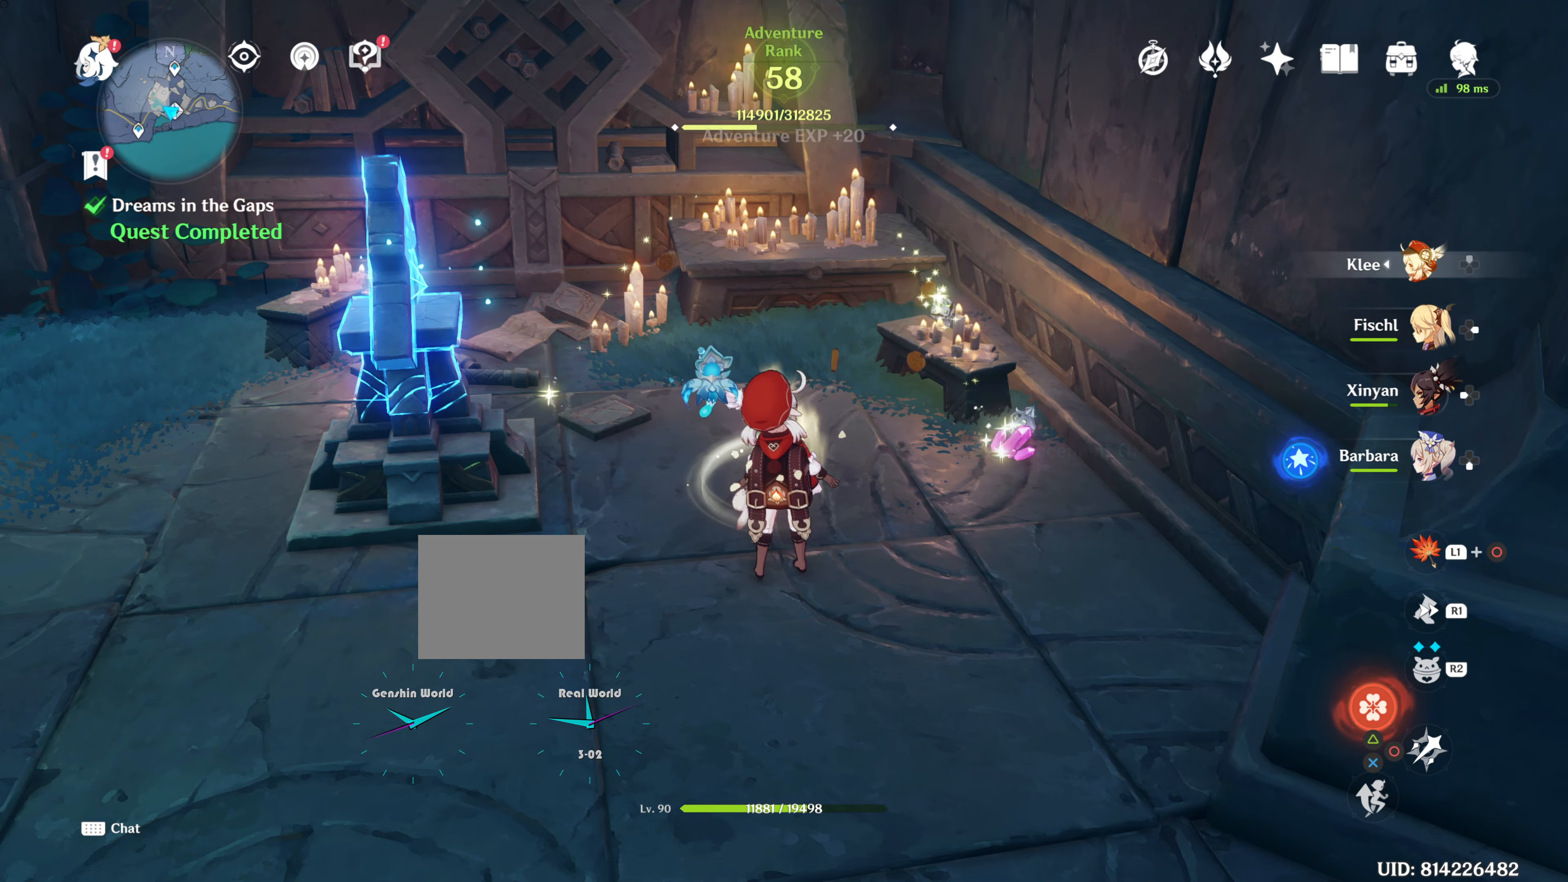
{"buttons": [], "left_stick": "up", "right_stick": "center", "events": [[100, "SQUARE", "up"], [200, "SQUARE", "down"], [300, "SQUARE", "up"], [317, "SQUARE", "down"], [417, "SQUARE", "up"]]}